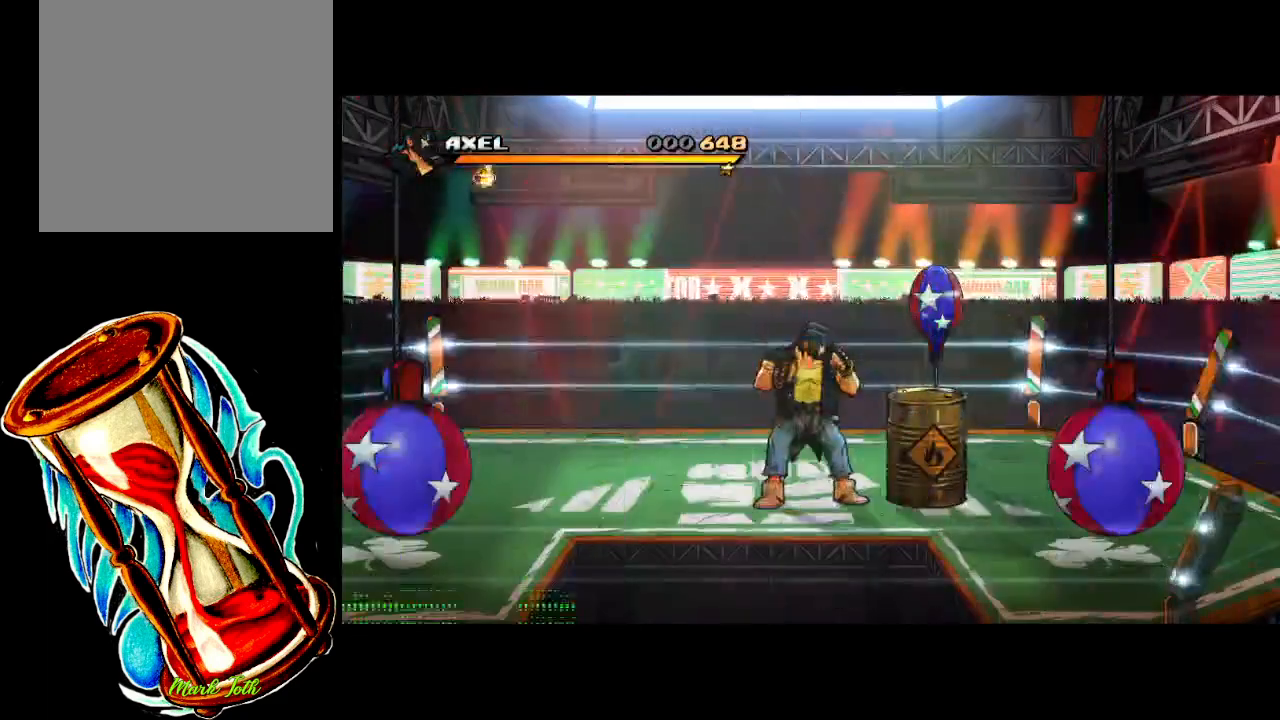
Gameplay with a controller (Xbox layout); each line is a JSON object with the inputs held at the frame after it. "events" lists button and stick changes between this image and that frame as [ms after this image, input, new state], when the widget could be followed in between. Not read: left_stick right_stick.
{"buttons": ["DPAD_LEFT"], "events": [[500, "DPAD_LEFT", "down"]]}
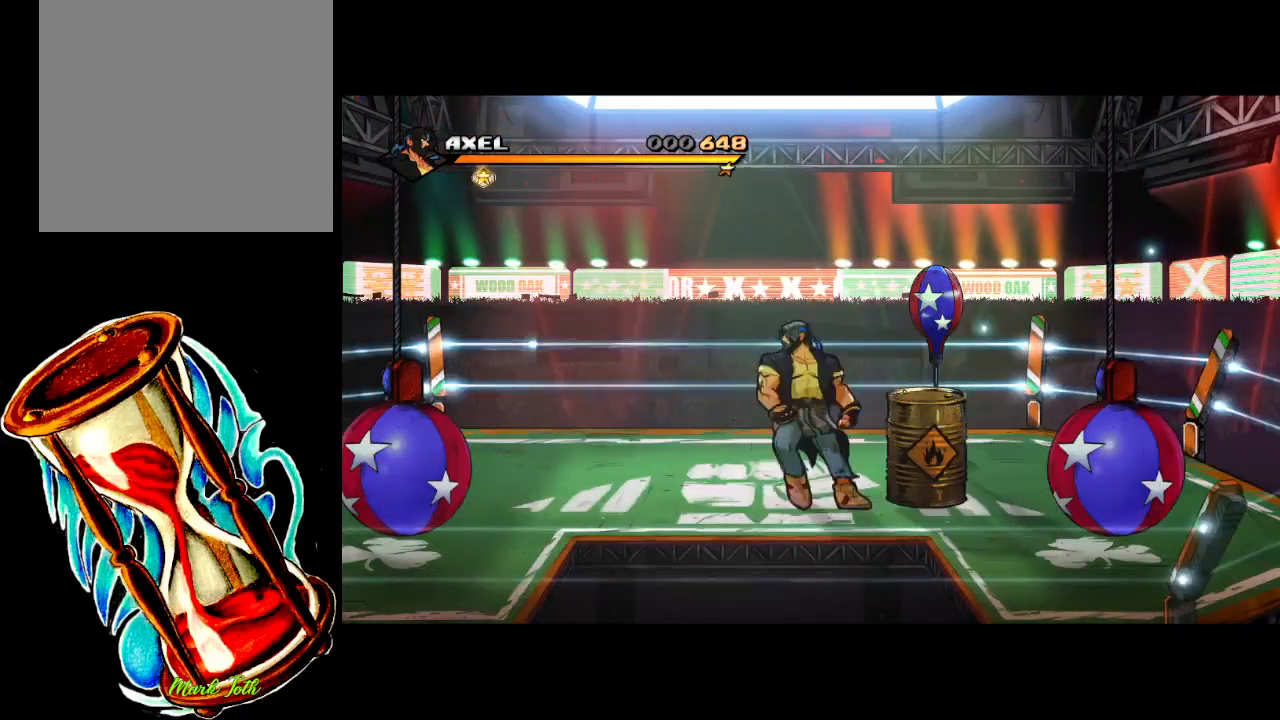
{"buttons": ["DPAD_LEFT"], "events": []}
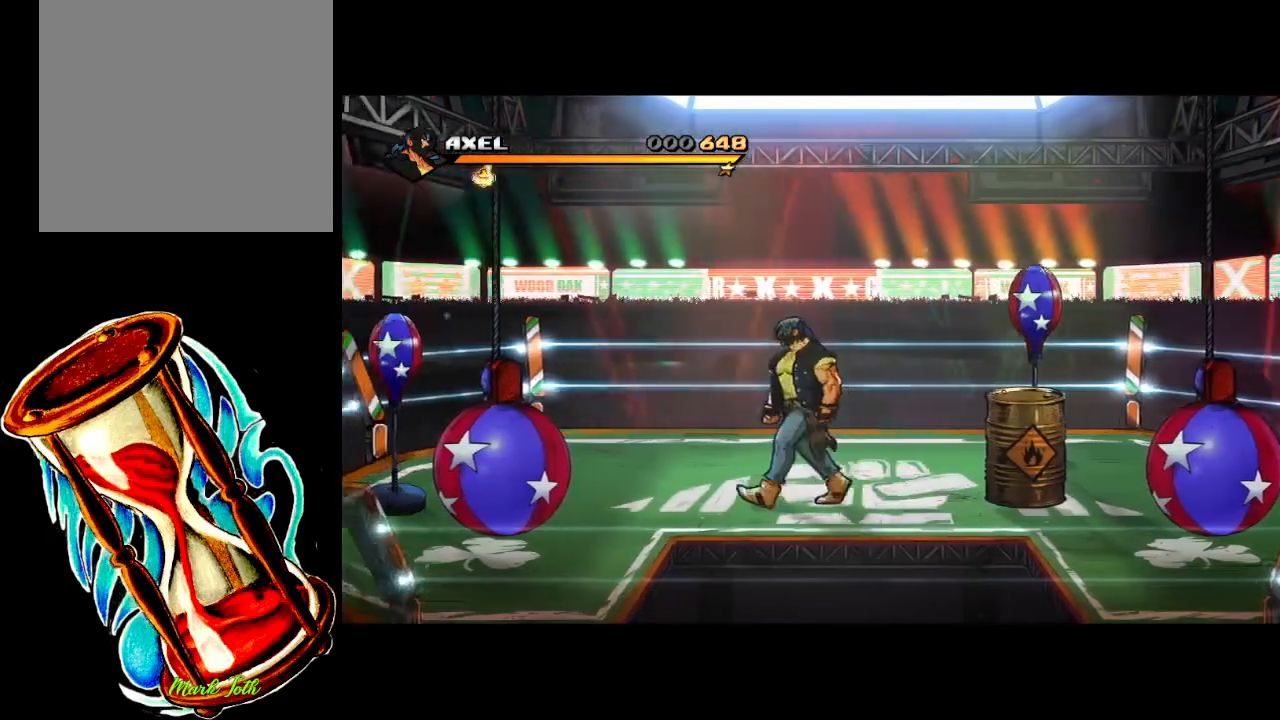
{"buttons": [], "events": [[67, "DPAD_LEFT", "up"], [150, "DPAD_RIGHT", "down"], [400, "DPAD_RIGHT", "up"]]}
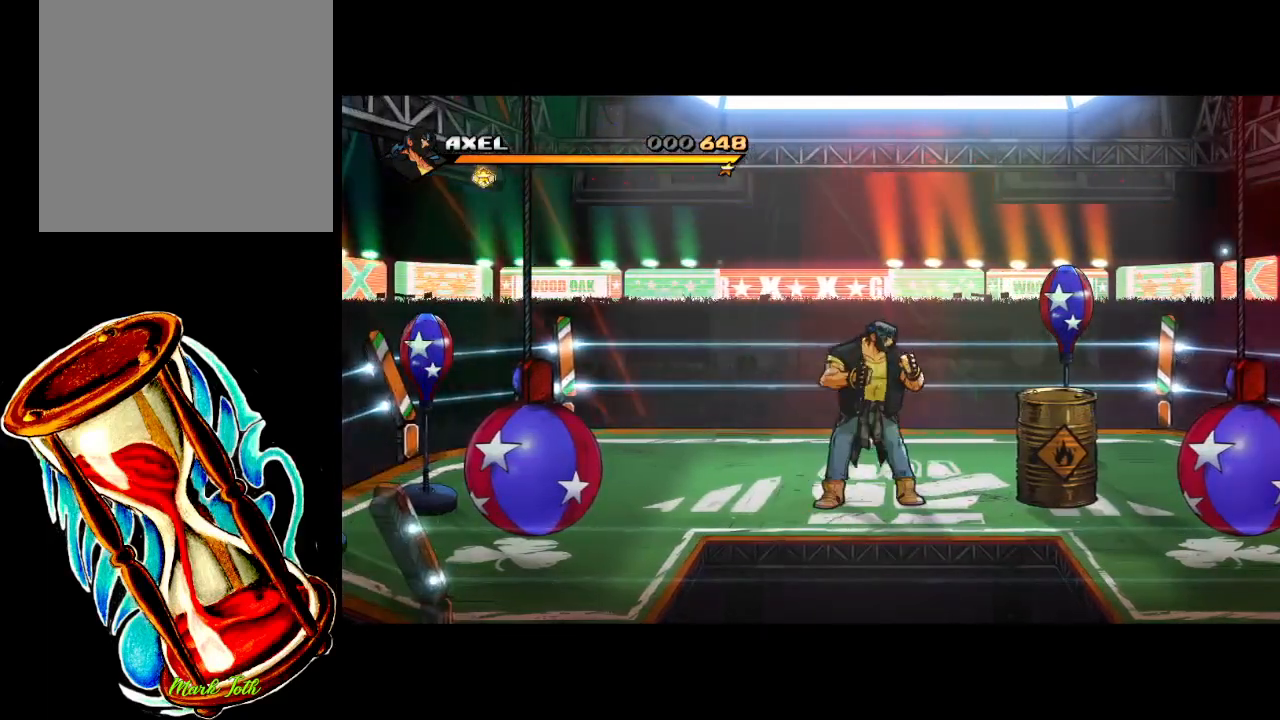
{"buttons": [], "events": [[183, "DPAD_RIGHT", "down"], [317, "DPAD_RIGHT", "up"]]}
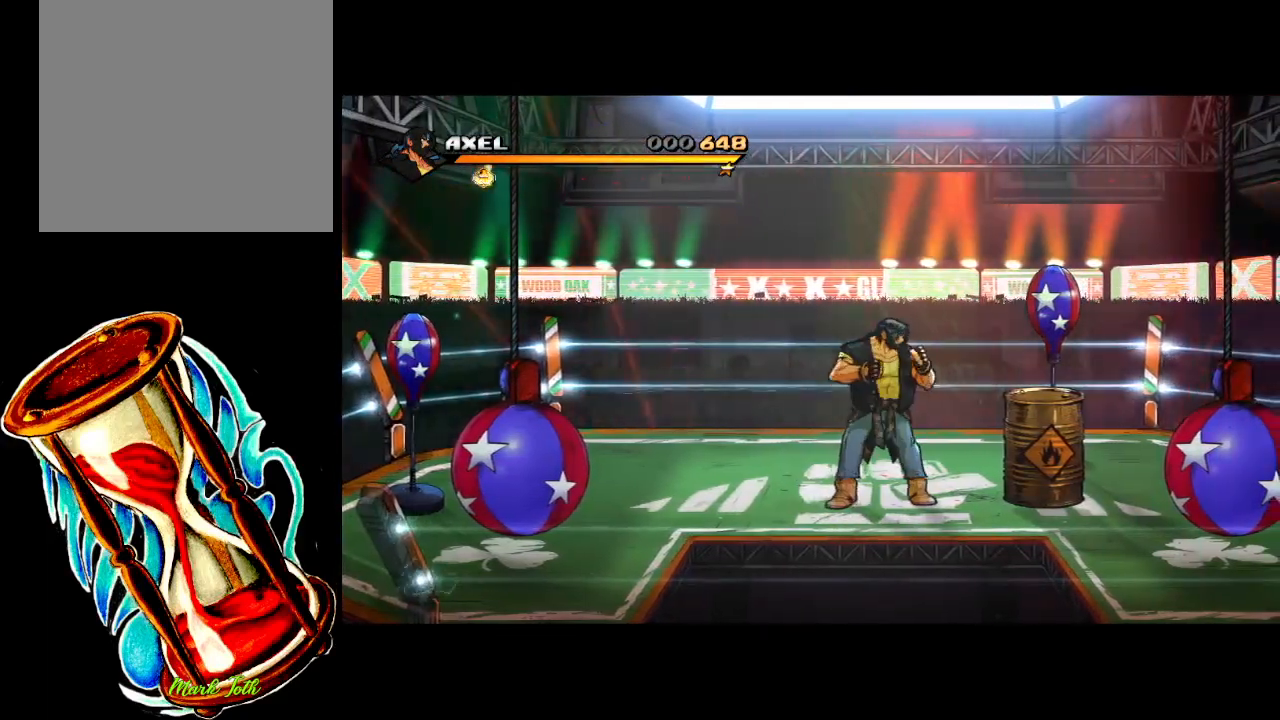
{"buttons": [], "events": [[333, "X", "down"], [450, "X", "up"]]}
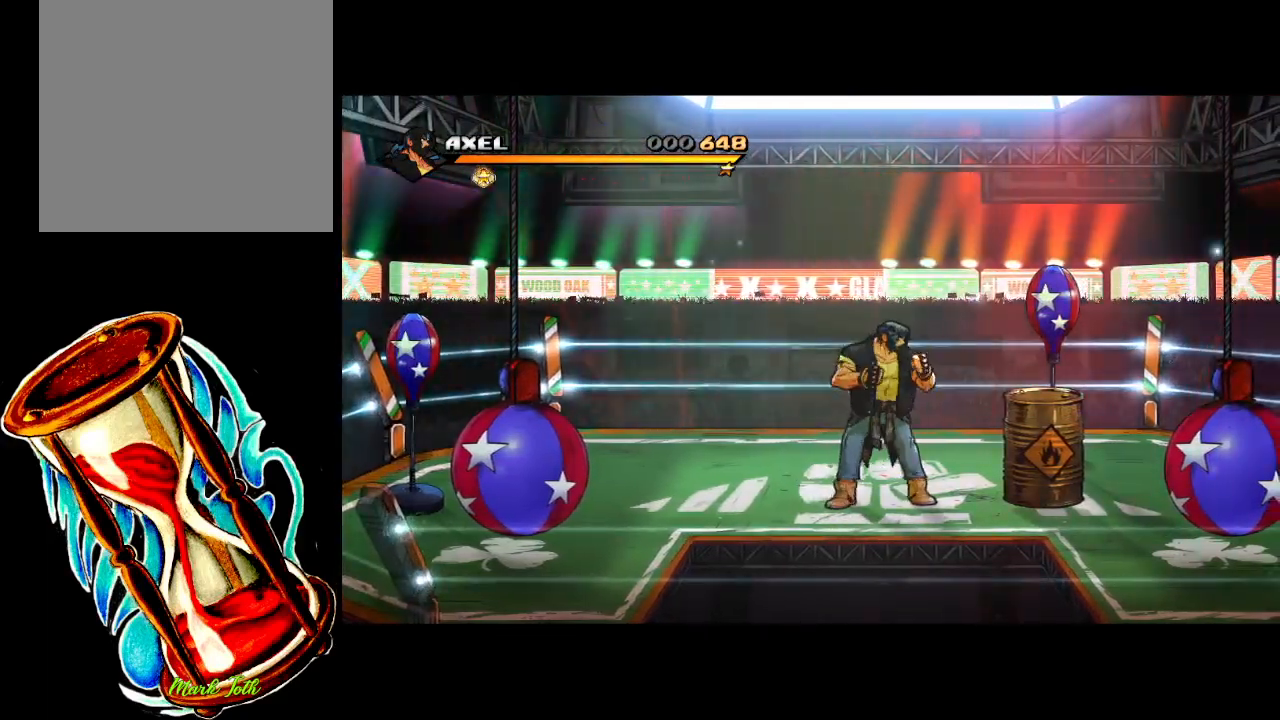
{"buttons": [], "events": [[233, "DPAD_RIGHT", "down"], [367, "DPAD_RIGHT", "up"], [383, "X", "down"], [483, "X", "up"]]}
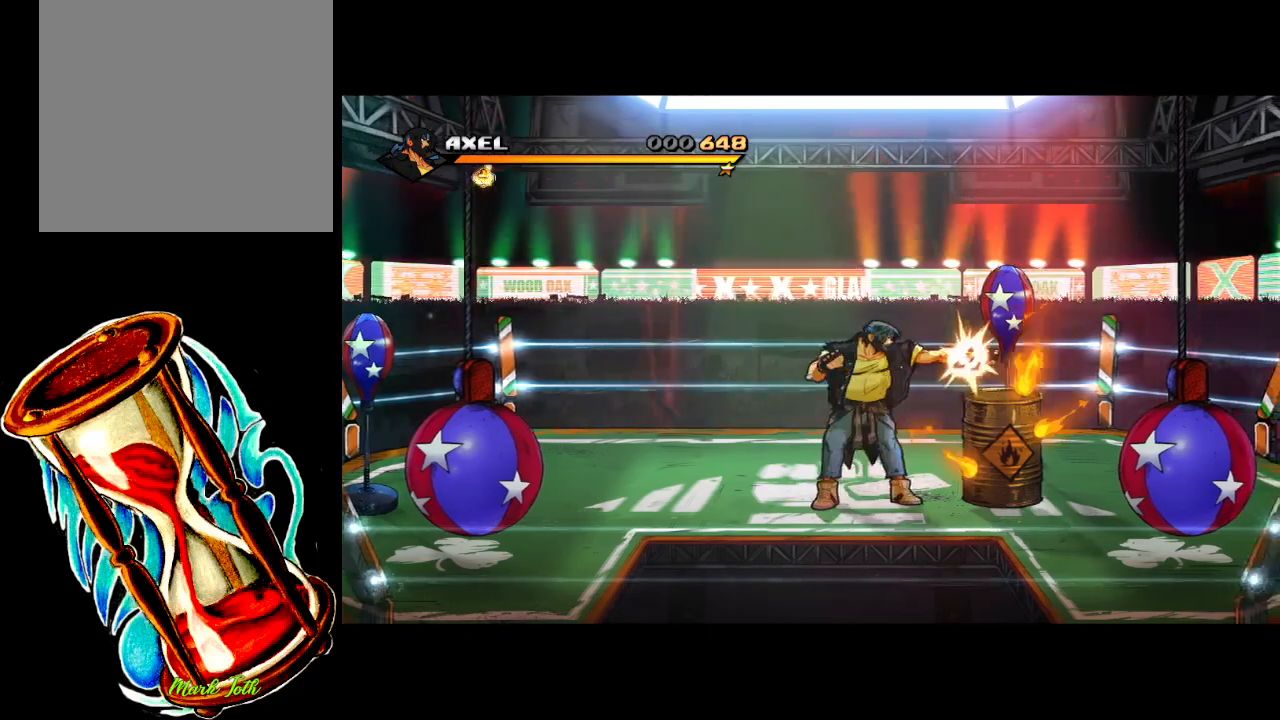
{"buttons": ["A", "DPAD_LEFT"], "events": [[150, "DPAD_LEFT", "down"], [500, "A", "down"]]}
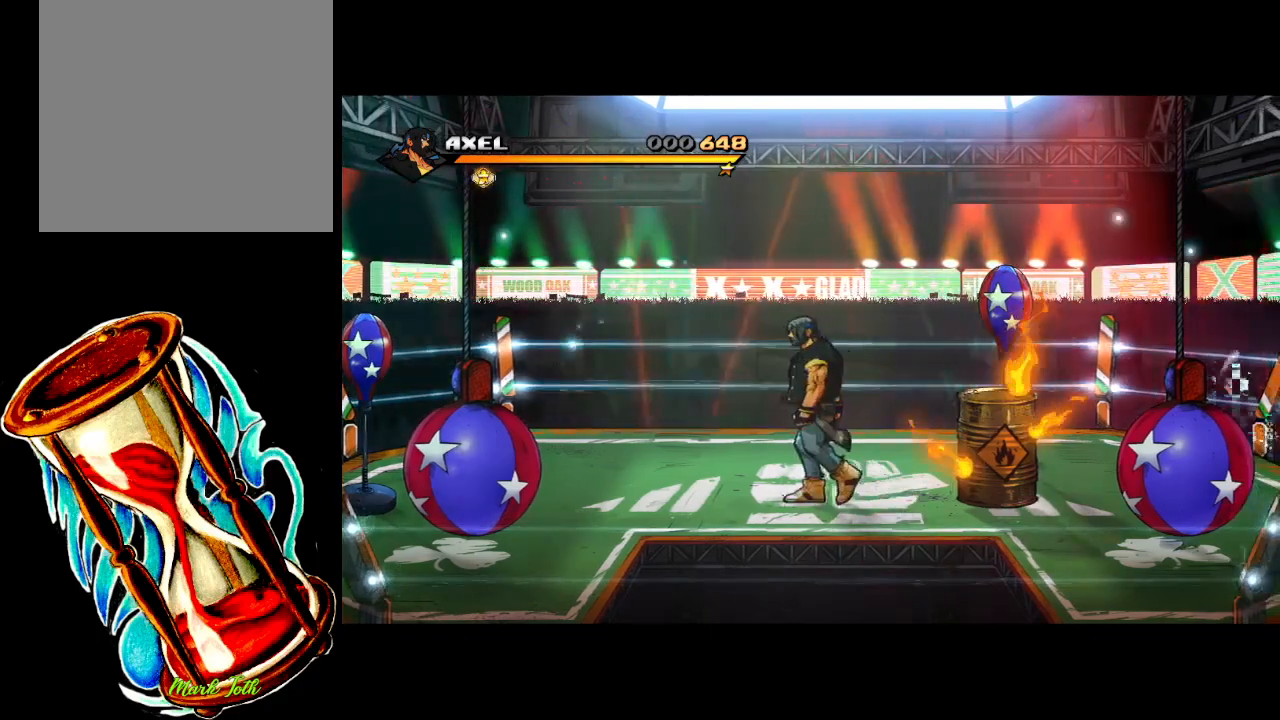
{"buttons": [], "events": [[350, "A", "up"], [400, "DPAD_LEFT", "up"]]}
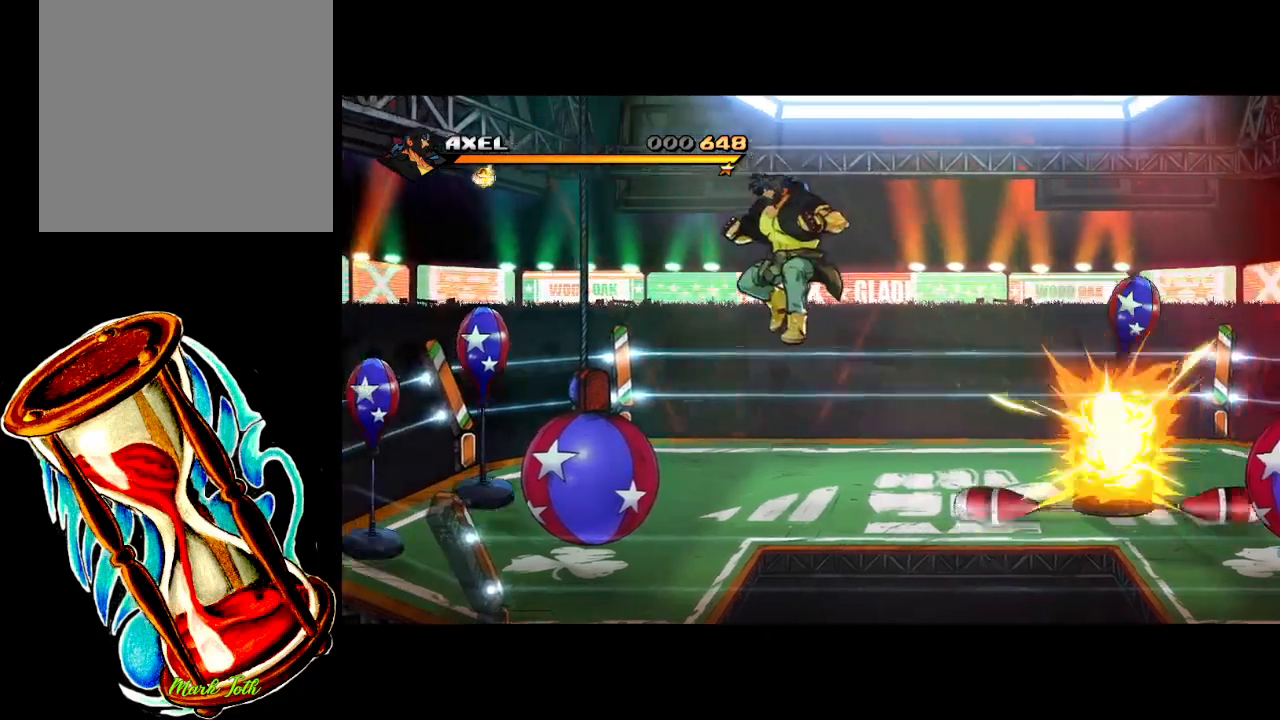
{"buttons": [], "events": []}
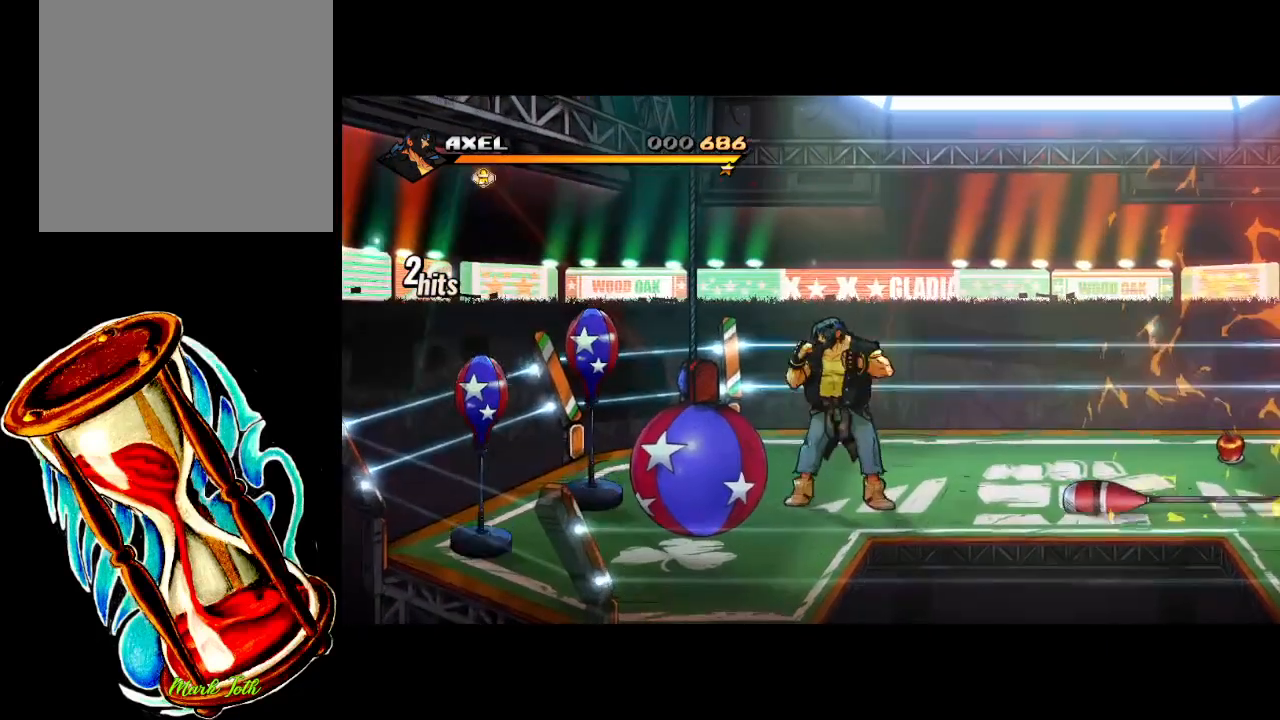
{"buttons": ["DPAD_RIGHT"], "events": [[150, "DPAD_RIGHT", "down"]]}
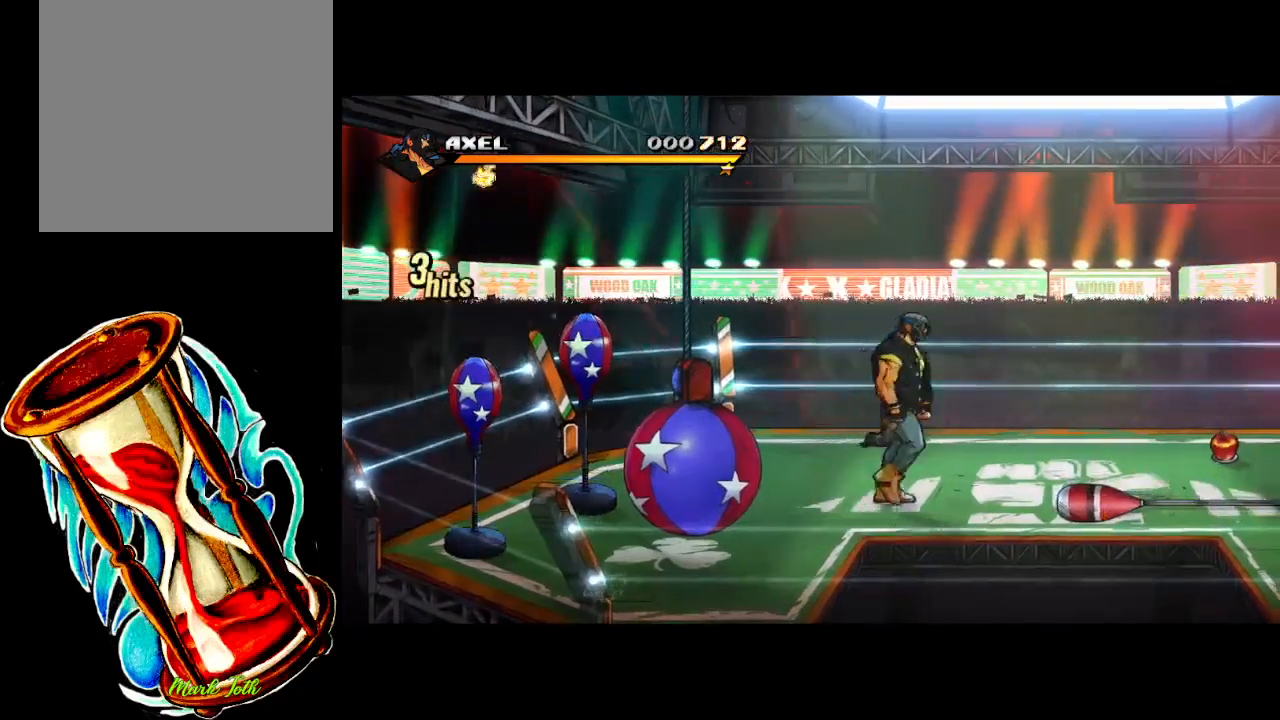
{"buttons": ["DPAD_RIGHT"], "events": []}
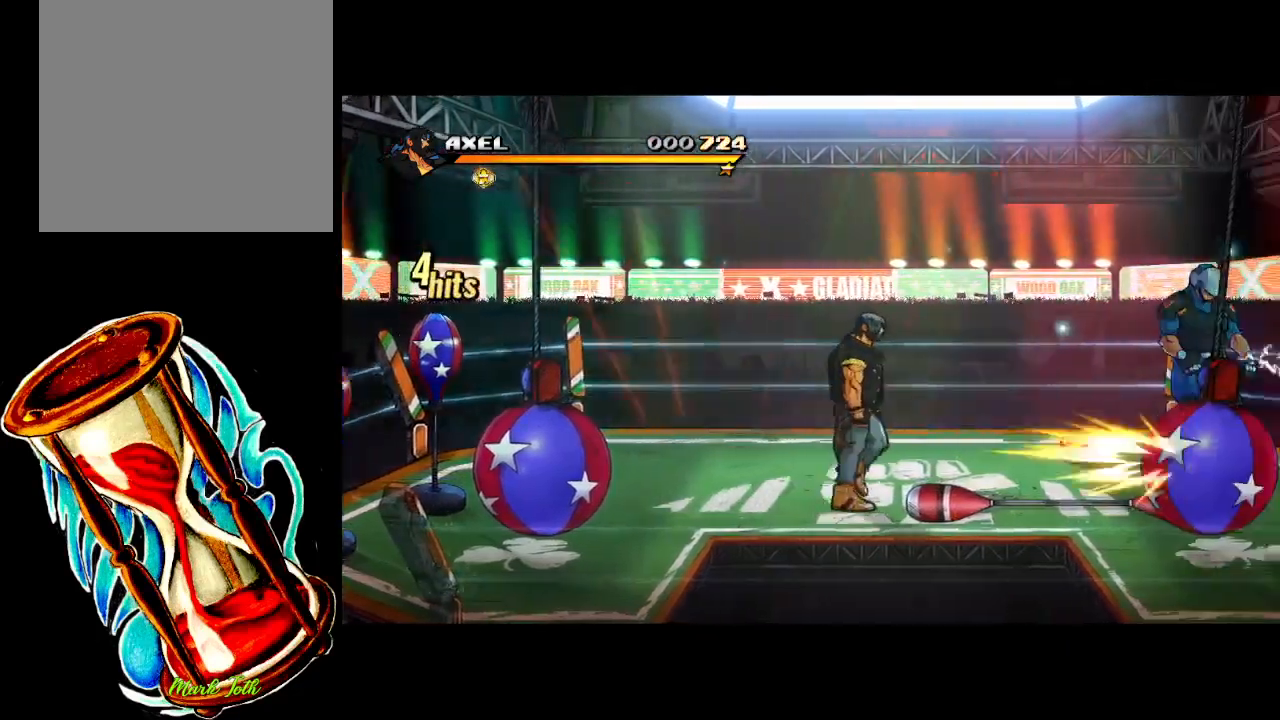
{"buttons": ["DPAD_LEFT"], "events": [[333, "DPAD_RIGHT", "up"], [500, "DPAD_LEFT", "down"]]}
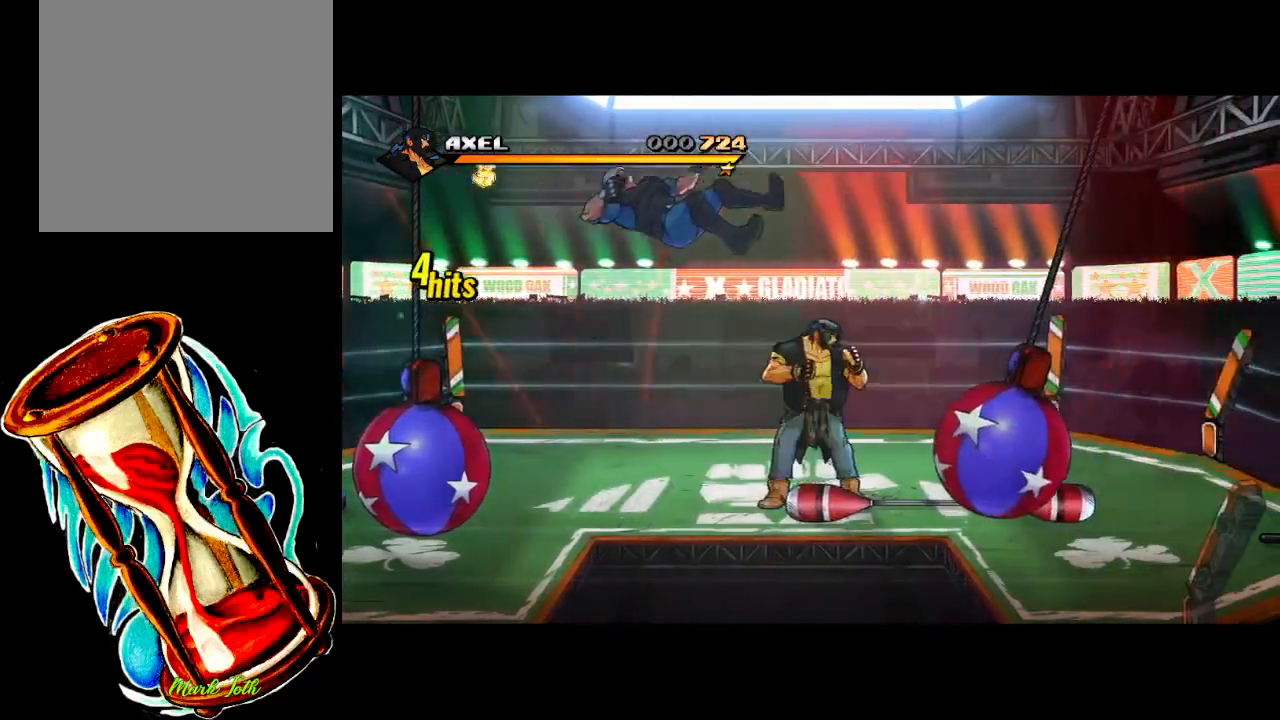
{"buttons": [], "events": [[200, "DPAD_LEFT", "up"]]}
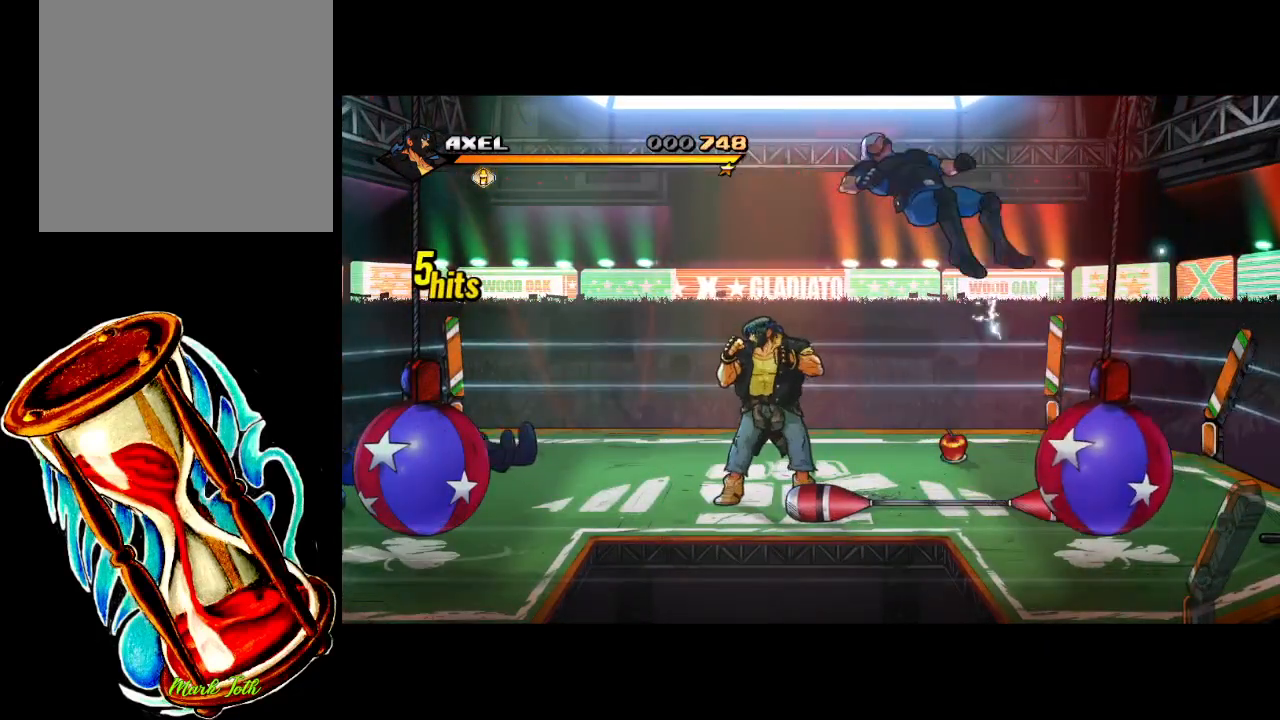
{"buttons": ["DPAD_LEFT"], "events": [[450, "DPAD_LEFT", "down"]]}
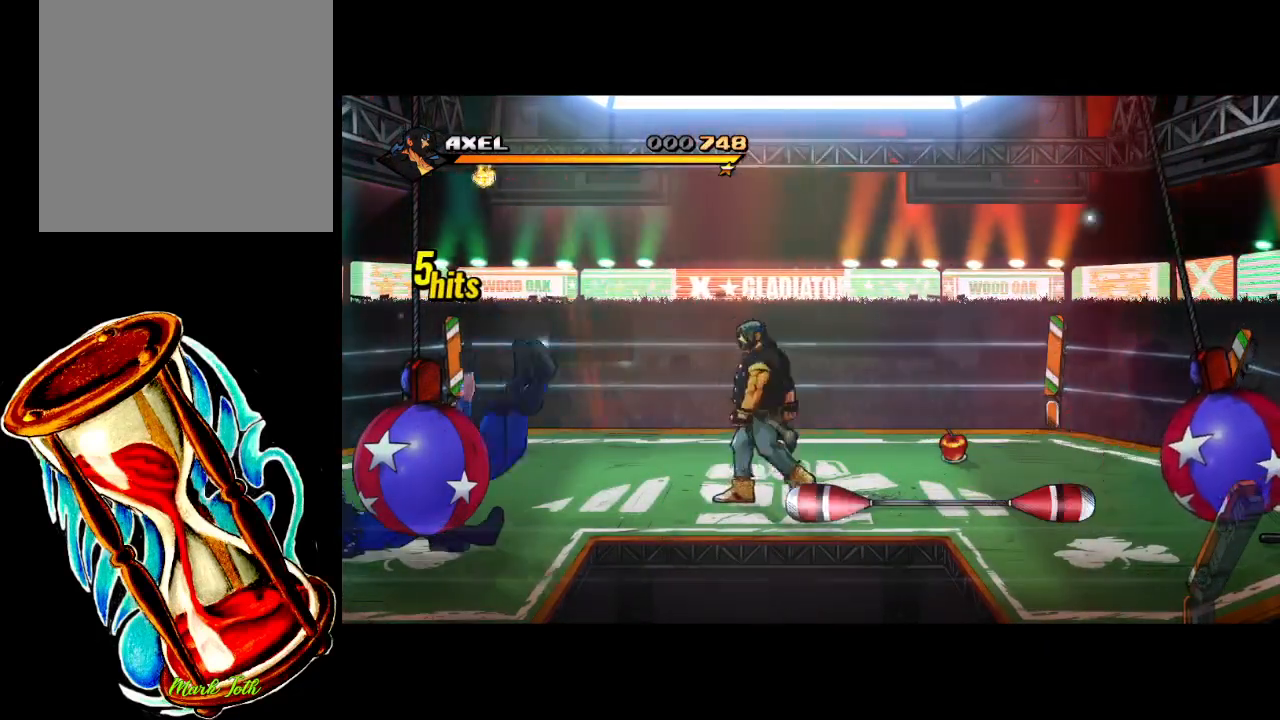
{"buttons": ["DPAD_LEFT"], "events": []}
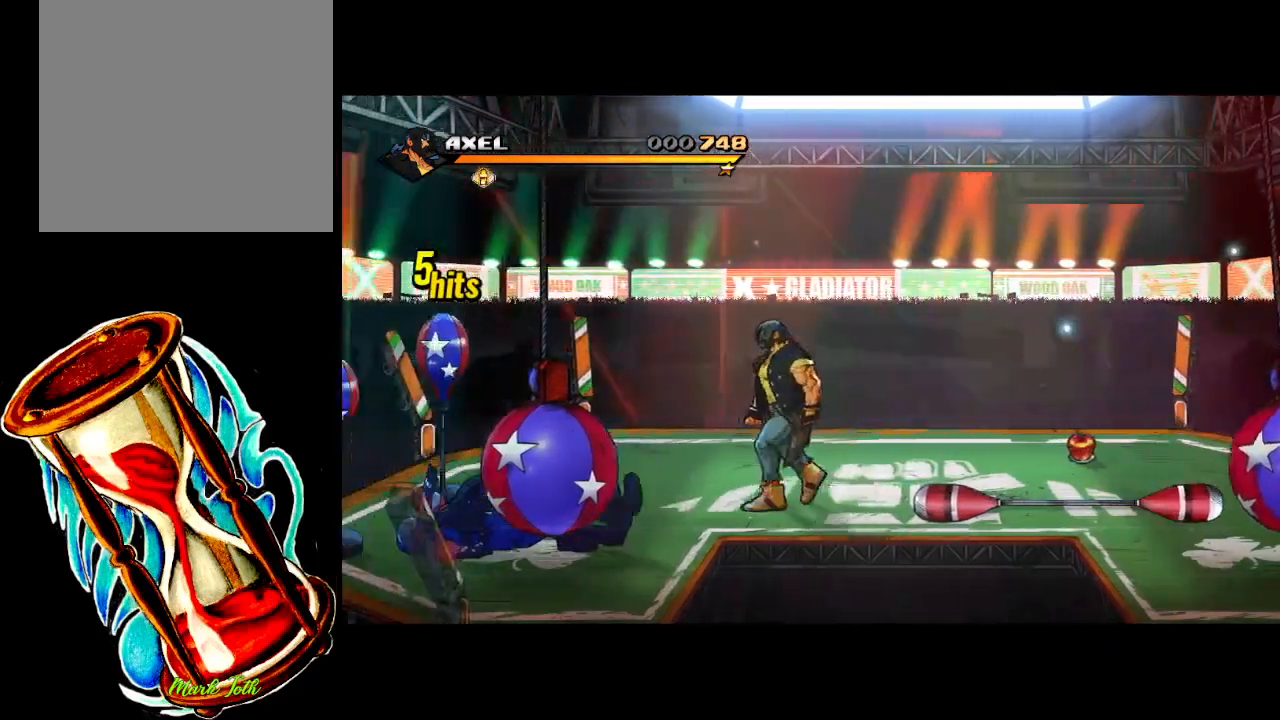
{"buttons": [], "events": [[350, "DPAD_LEFT", "up"]]}
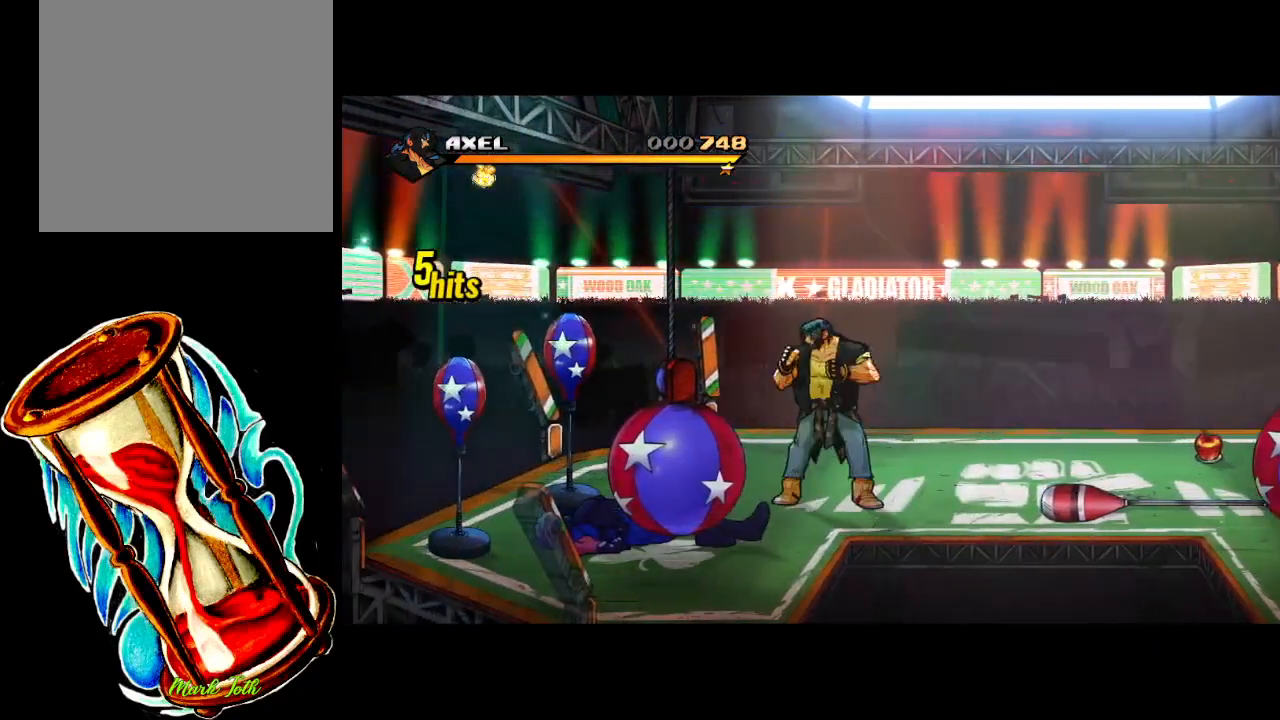
{"buttons": [], "events": []}
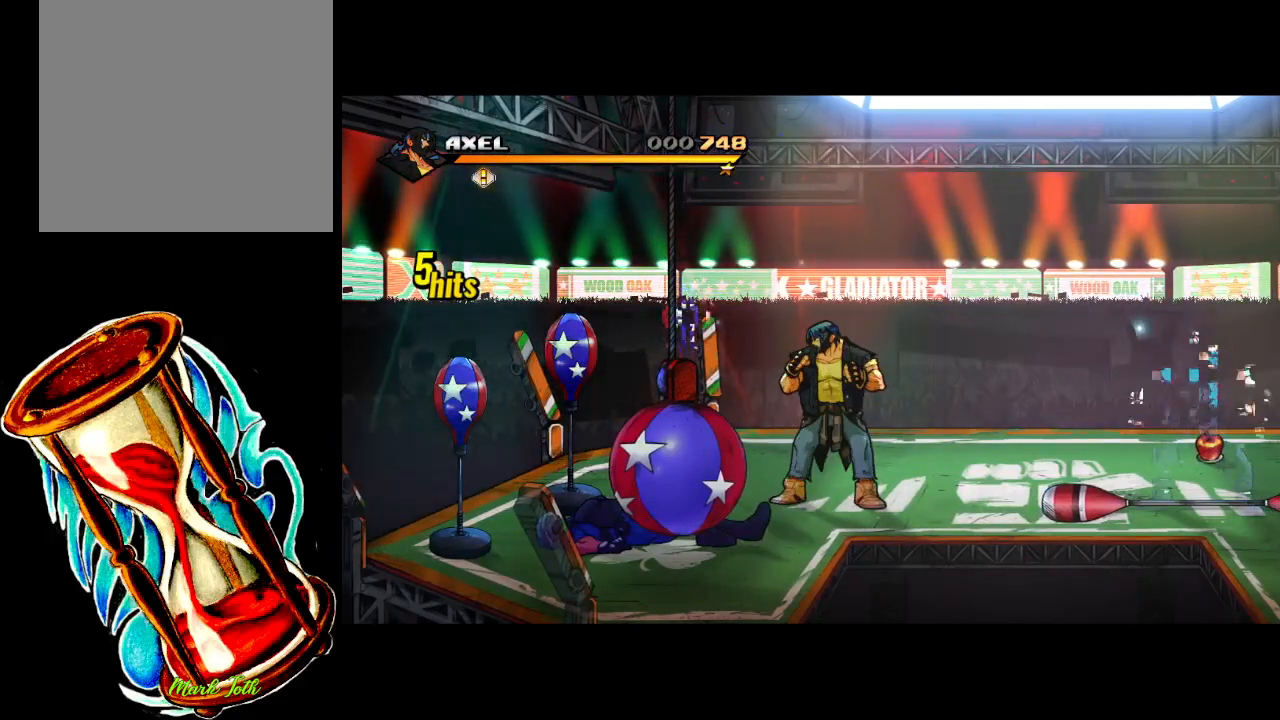
{"buttons": ["DPAD_RIGHT"], "events": [[200, "DPAD_RIGHT", "down"]]}
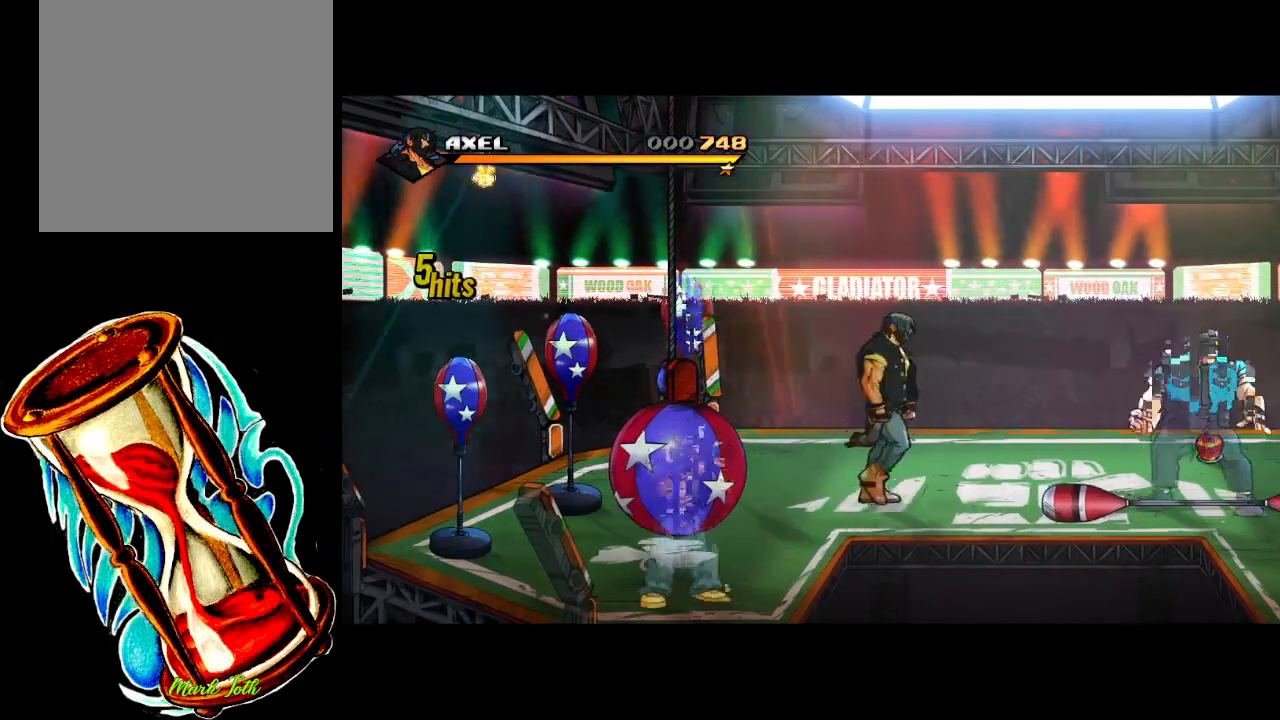
{"buttons": ["DPAD_RIGHT"], "events": []}
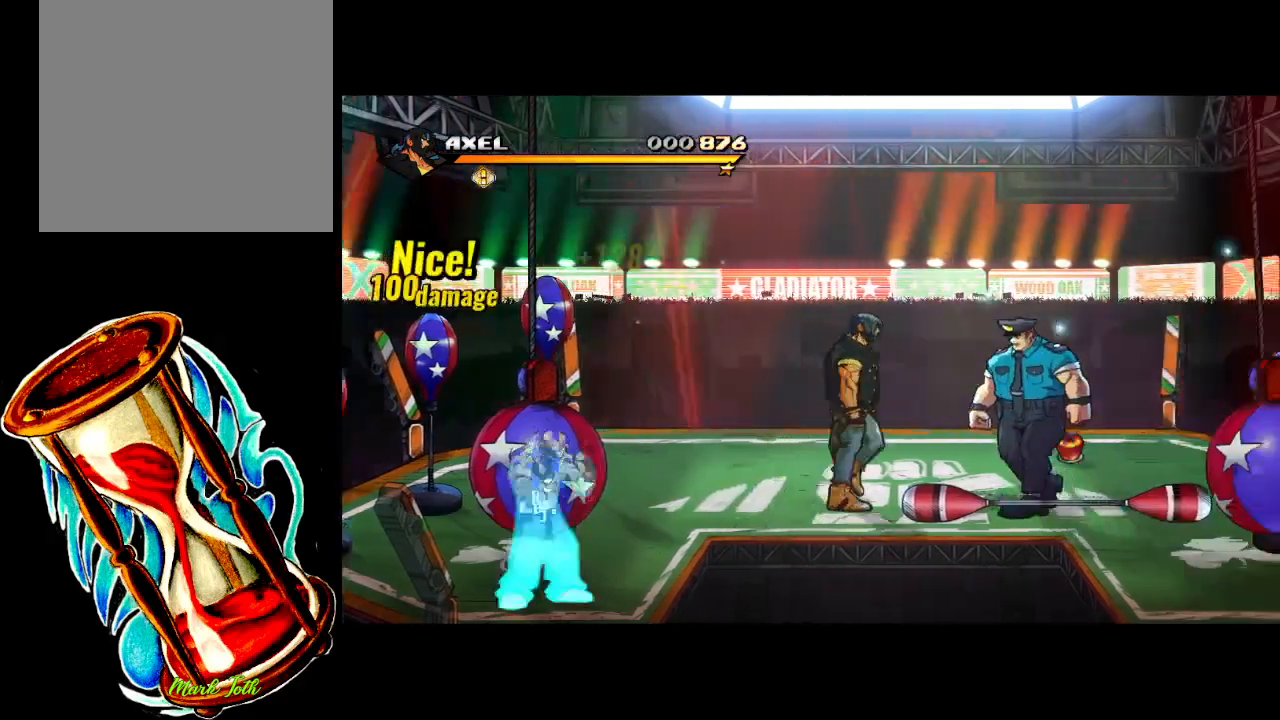
{"buttons": [], "events": [[117, "X", "down"], [250, "DPAD_RIGHT", "up"], [267, "X", "up"], [400, "DPAD_RIGHT", "down"], [483, "DPAD_RIGHT", "up"]]}
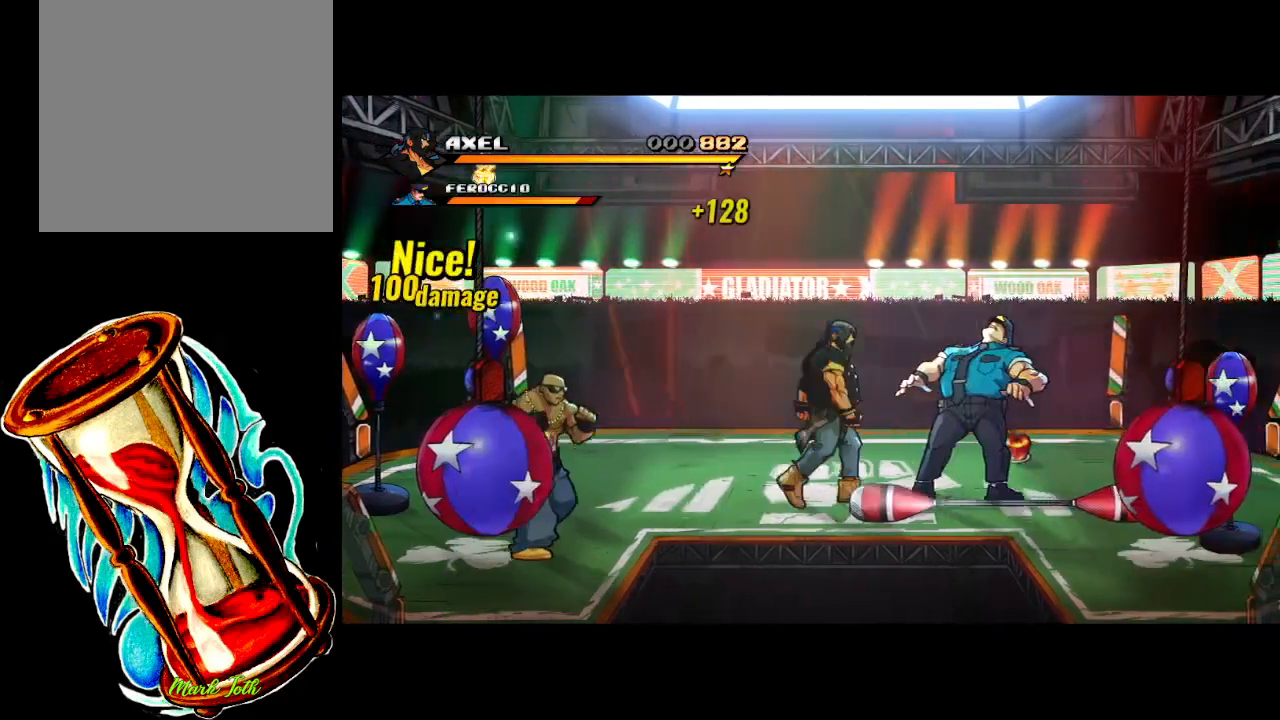
{"buttons": ["X", "DPAD_RIGHT"], "events": [[67, "DPAD_RIGHT", "down"], [117, "X", "down"]]}
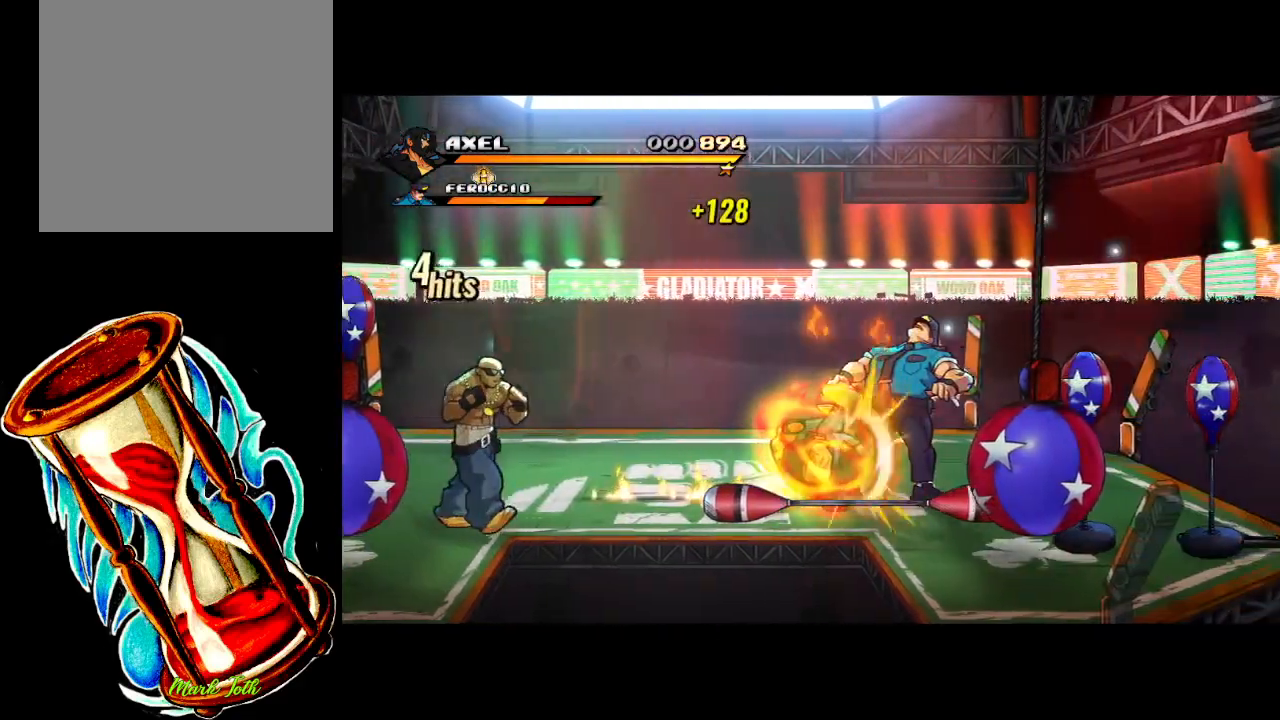
{"buttons": [], "events": [[150, "X", "up"], [267, "DPAD_RIGHT", "up"], [350, "DPAD_RIGHT", "down"], [450, "DPAD_RIGHT", "up"]]}
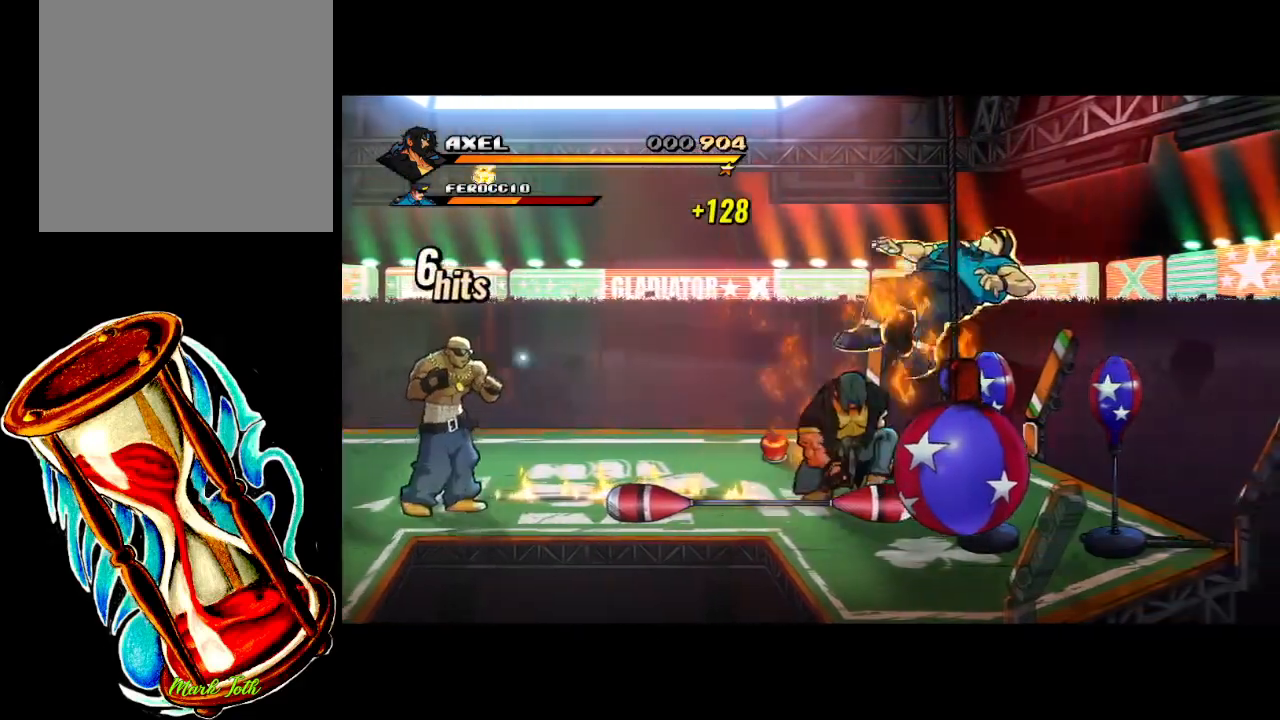
{"buttons": [], "events": [[33, "DPAD_RIGHT", "down"], [33, "X", "down"], [200, "DPAD_RIGHT", "up"], [233, "X", "up"]]}
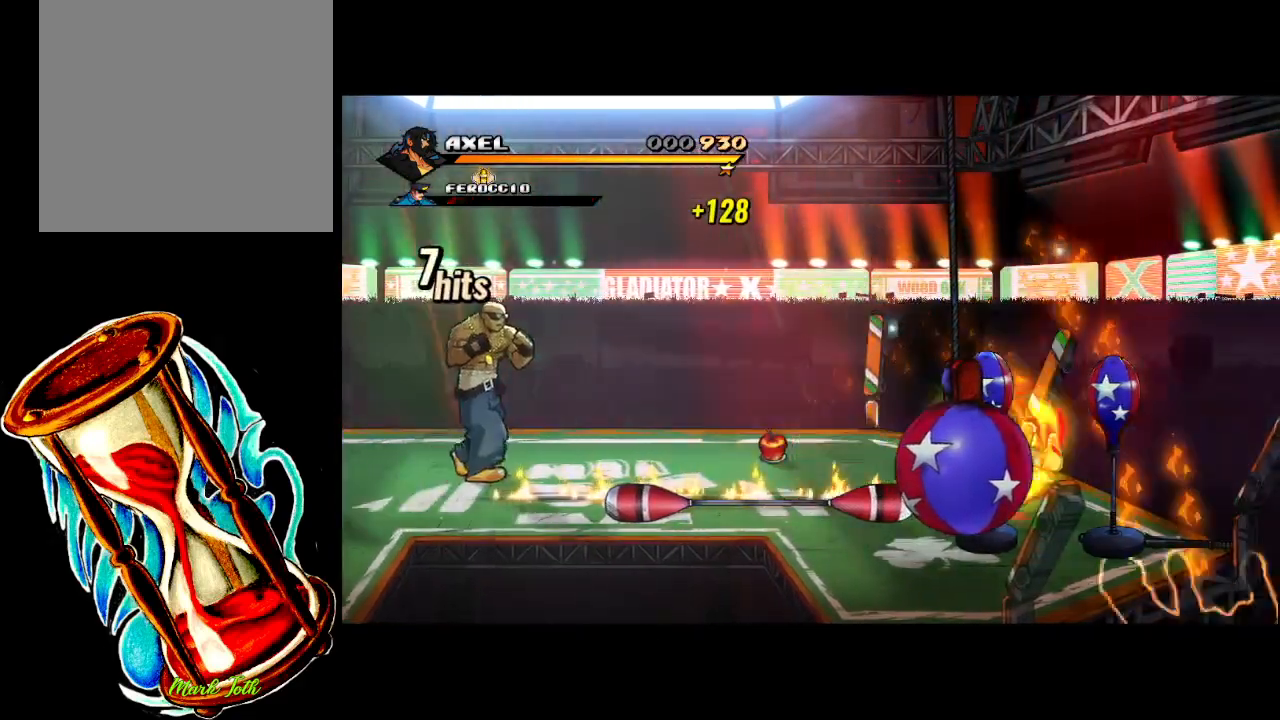
{"buttons": [], "events": [[383, "DPAD_LEFT", "down"], [483, "DPAD_LEFT", "up"]]}
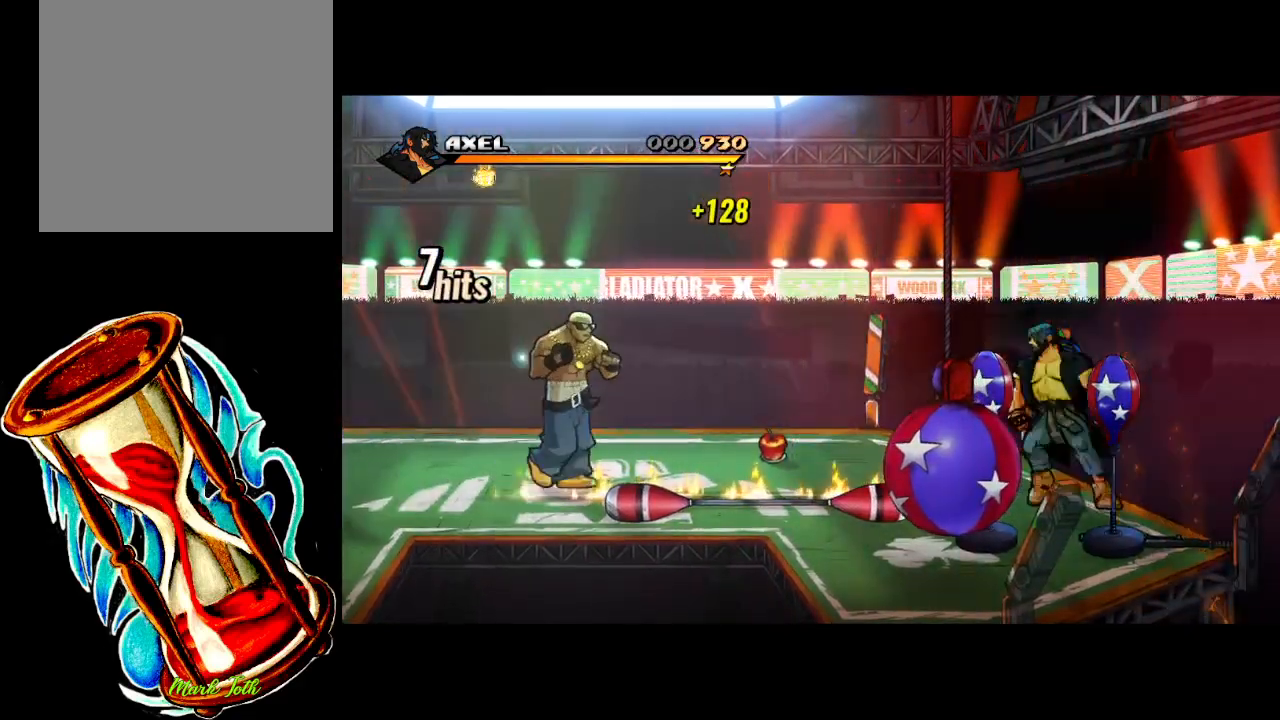
{"buttons": ["DPAD_LEFT"], "events": [[67, "DPAD_LEFT", "down"]]}
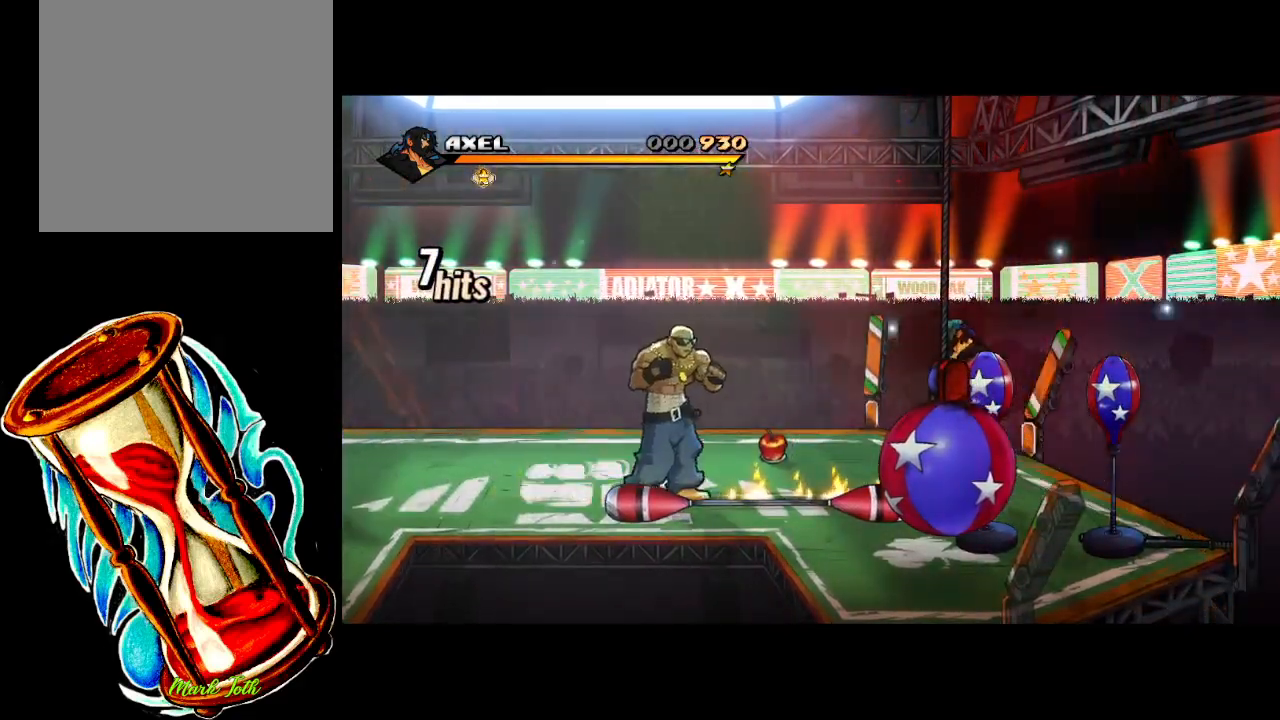
{"buttons": ["X", "DPAD_LEFT"], "events": [[483, "X", "down"]]}
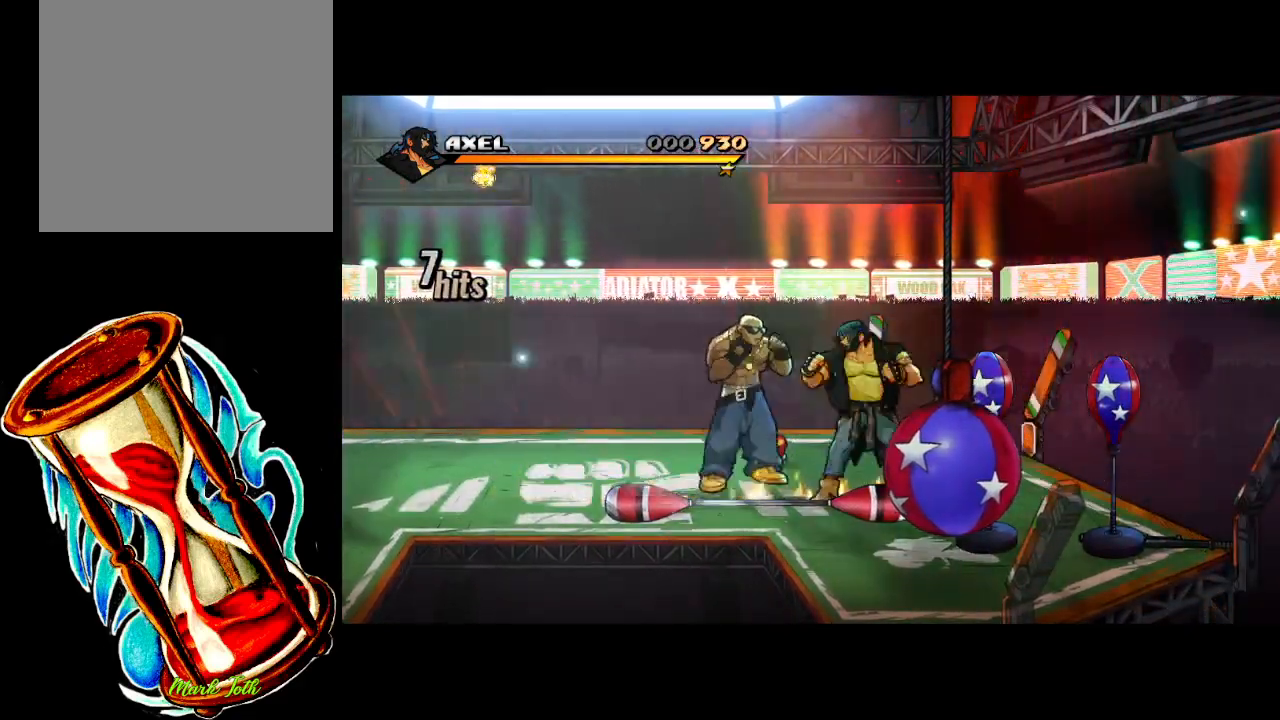
{"buttons": ["DPAD_LEFT"], "events": [[83, "DPAD_LEFT", "up"], [150, "X", "up"], [267, "DPAD_LEFT", "down"], [367, "DPAD_LEFT", "up"], [433, "DPAD_LEFT", "down"]]}
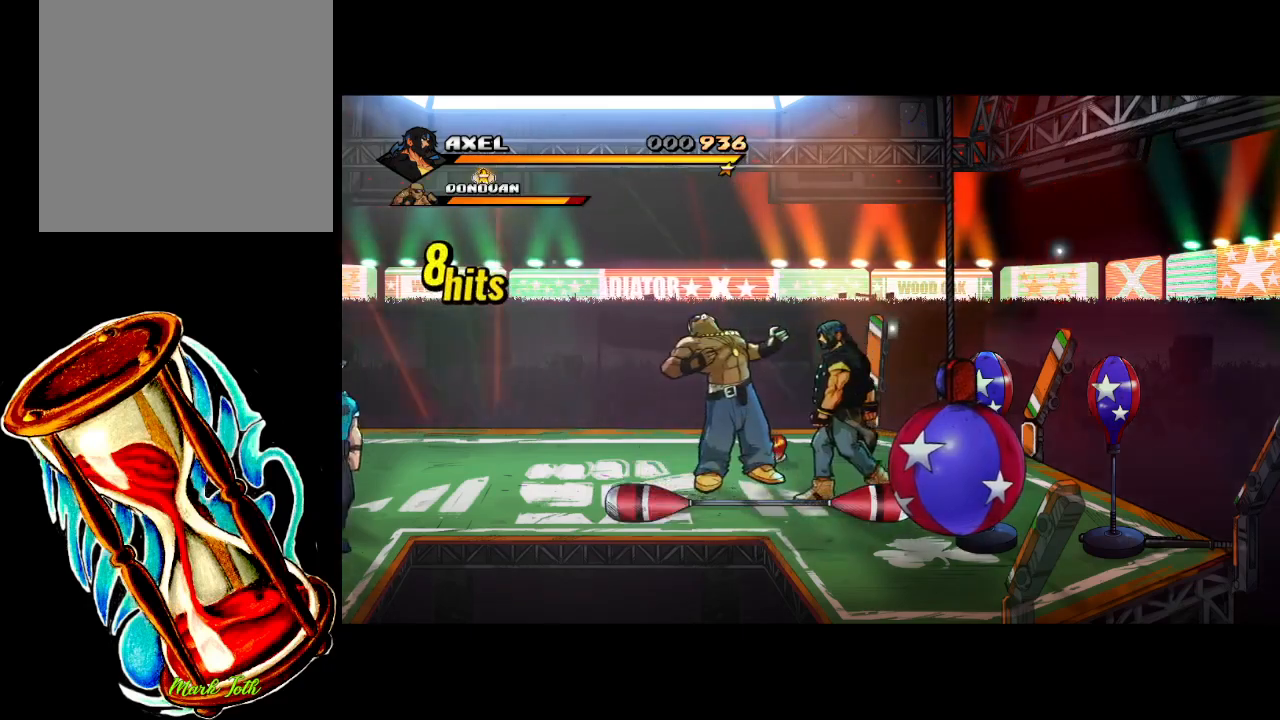
{"buttons": [], "events": [[17, "X", "down"], [483, "DPAD_LEFT", "up"], [483, "X", "up"]]}
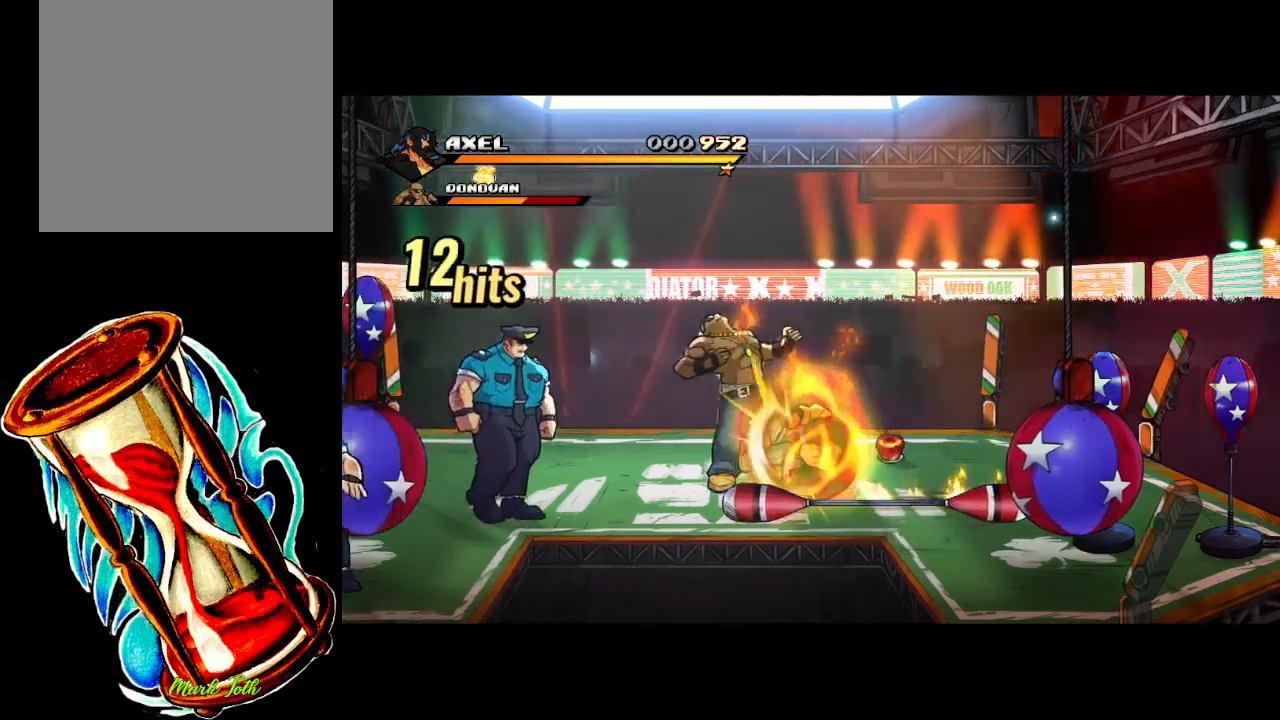
{"buttons": [], "events": [[400, "DPAD_LEFT", "down"], [467, "DPAD_LEFT", "up"]]}
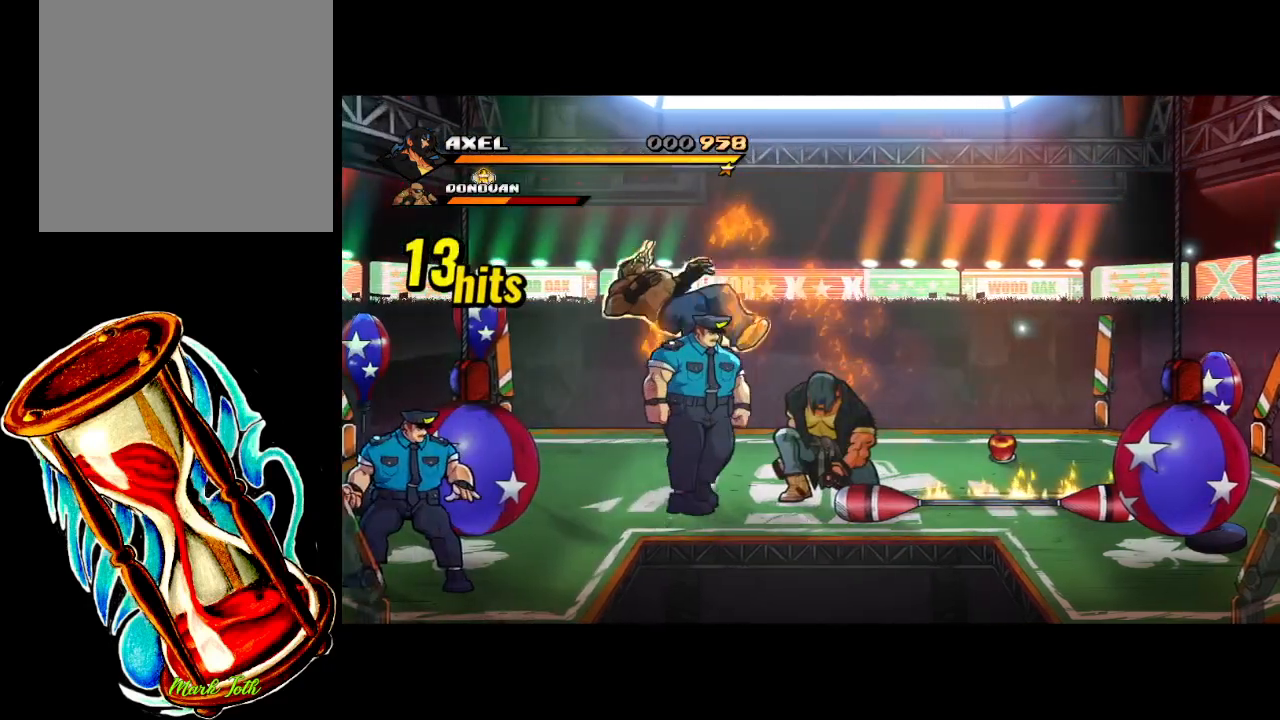
{"buttons": ["X"], "events": [[50, "X", "down"], [67, "DPAD_LEFT", "down"], [183, "X", "up"], [250, "X", "down"], [433, "DPAD_LEFT", "up"]]}